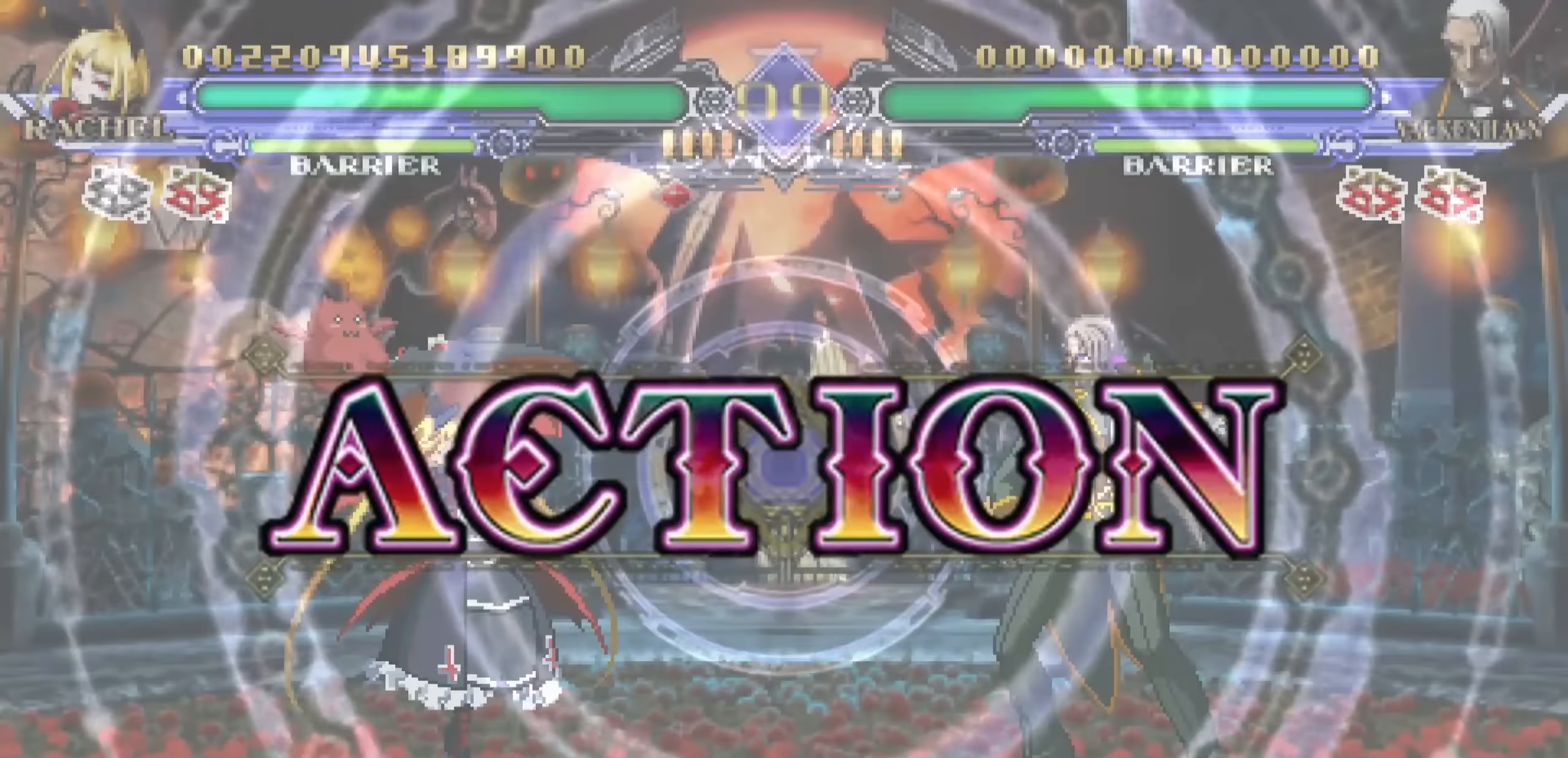
Gameplay with a controller (arcade stick); each line is a JSON object with the inputs held at the frame after it (dt_ms = milliseconds from this image to that frame). "events" lists button and stick changes between this image and that frame as [ms after this image, input, new state], when the widget could be followed in between. Not read: L3 R3.
{"dt_ms": 500, "buttons": [], "left_stick": "right", "events": [[367, "left_stick", "right"]]}
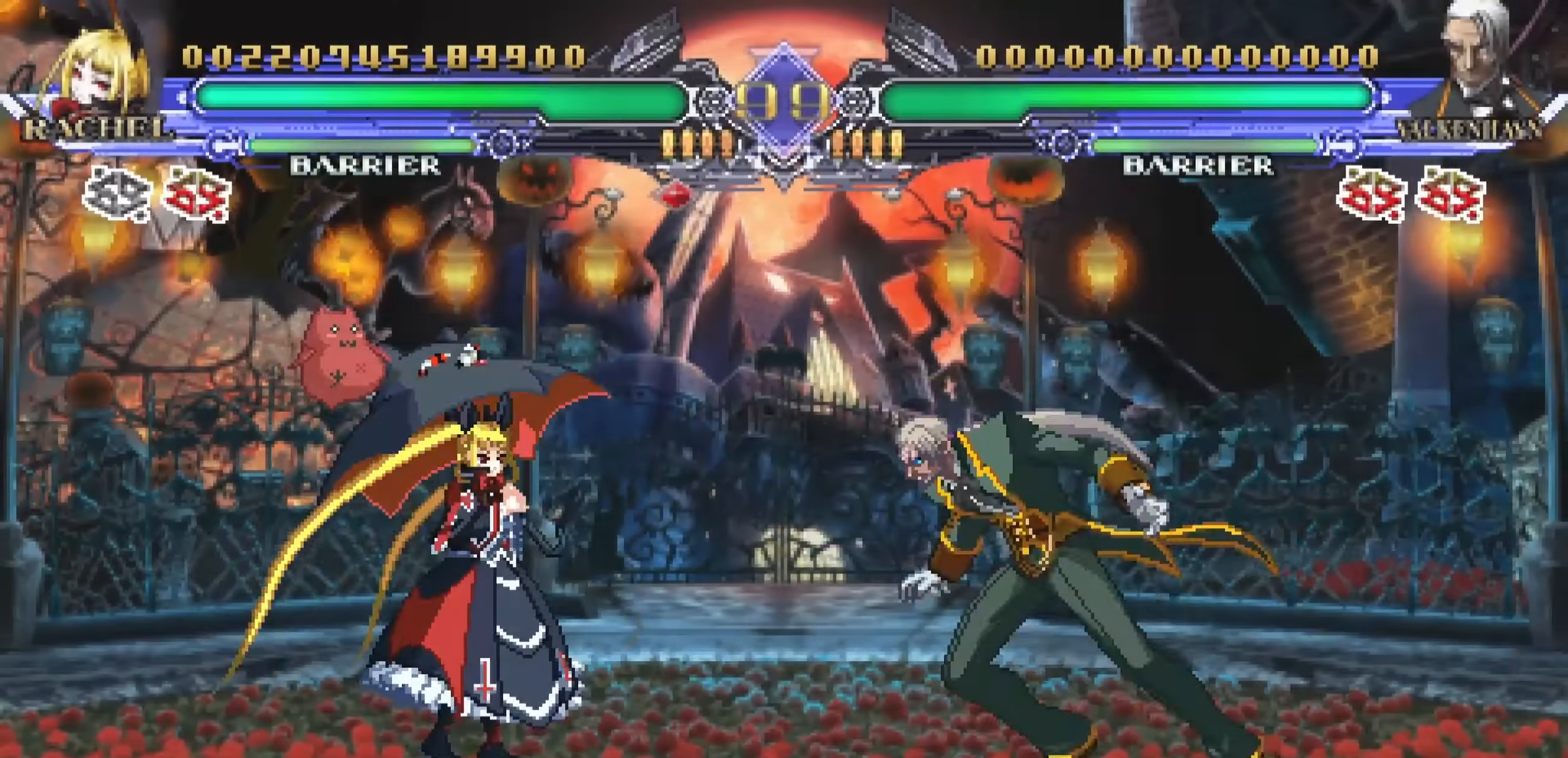
{"dt_ms": 500, "buttons": [], "left_stick": "center", "events": [[17, "TRIANGLE", "down"], [67, "TRIANGLE", "up"], [150, "TRIANGLE", "down"], [234, "TRIANGLE", "up"], [234, "left_stick", "down-left"], [400, "left_stick", "center"], [434, "TRIANGLE", "down"], [484, "TRIANGLE", "up"]]}
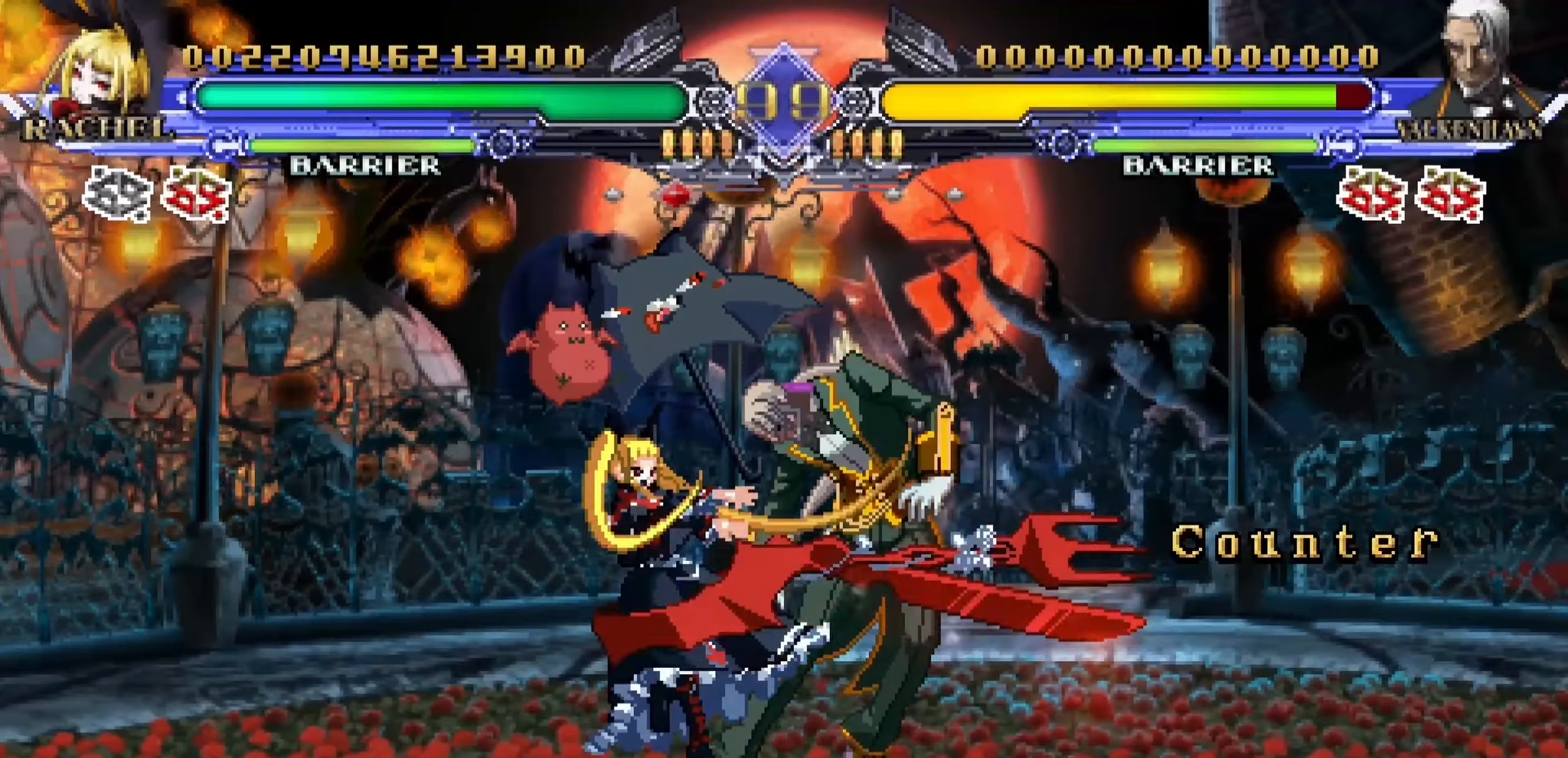
{"dt_ms": 500, "buttons": [], "left_stick": "center", "events": []}
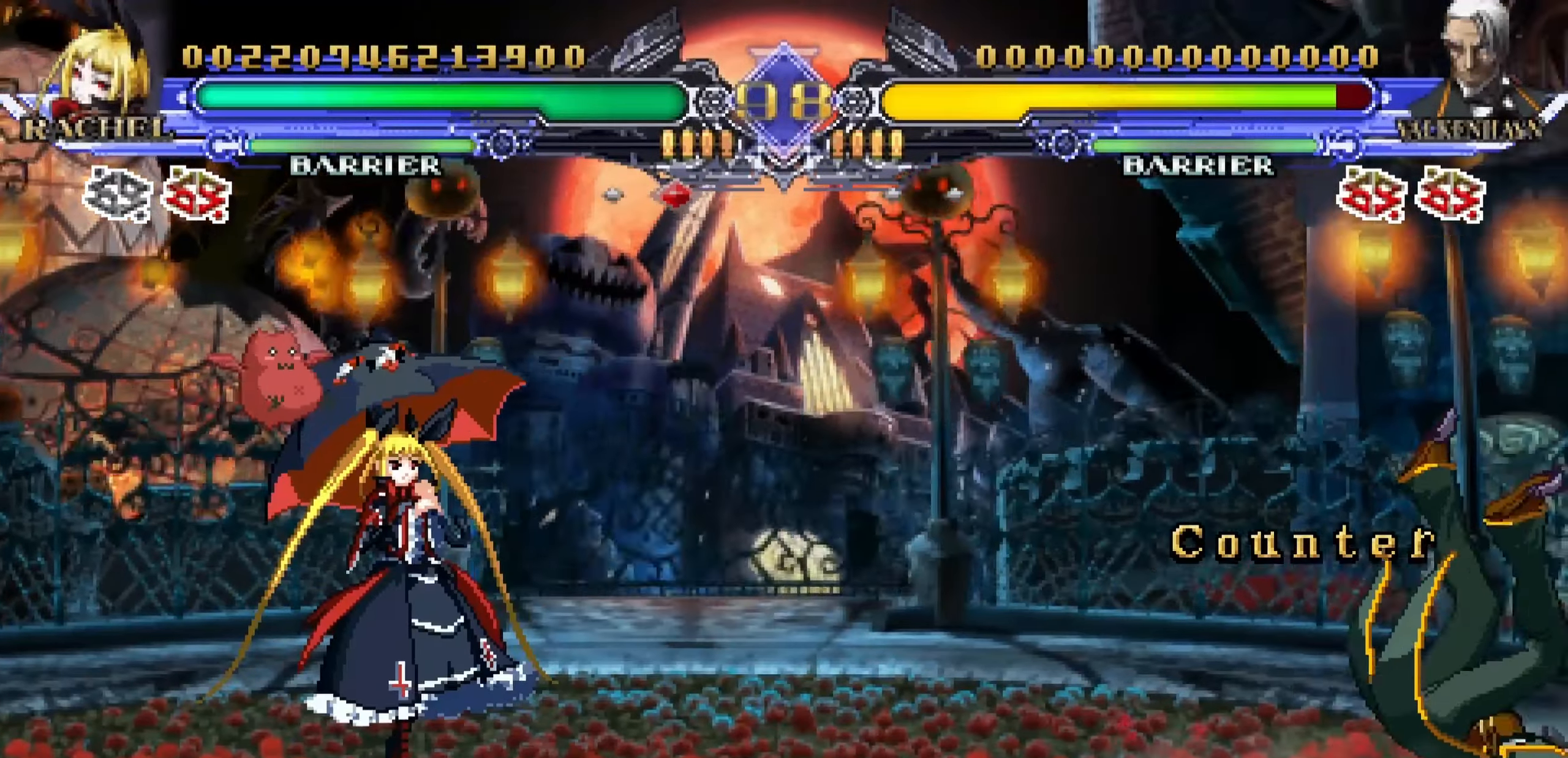
{"dt_ms": 500, "buttons": [], "left_stick": "center", "events": [[200, "CROSS", "down"], [284, "CROSS", "up"]]}
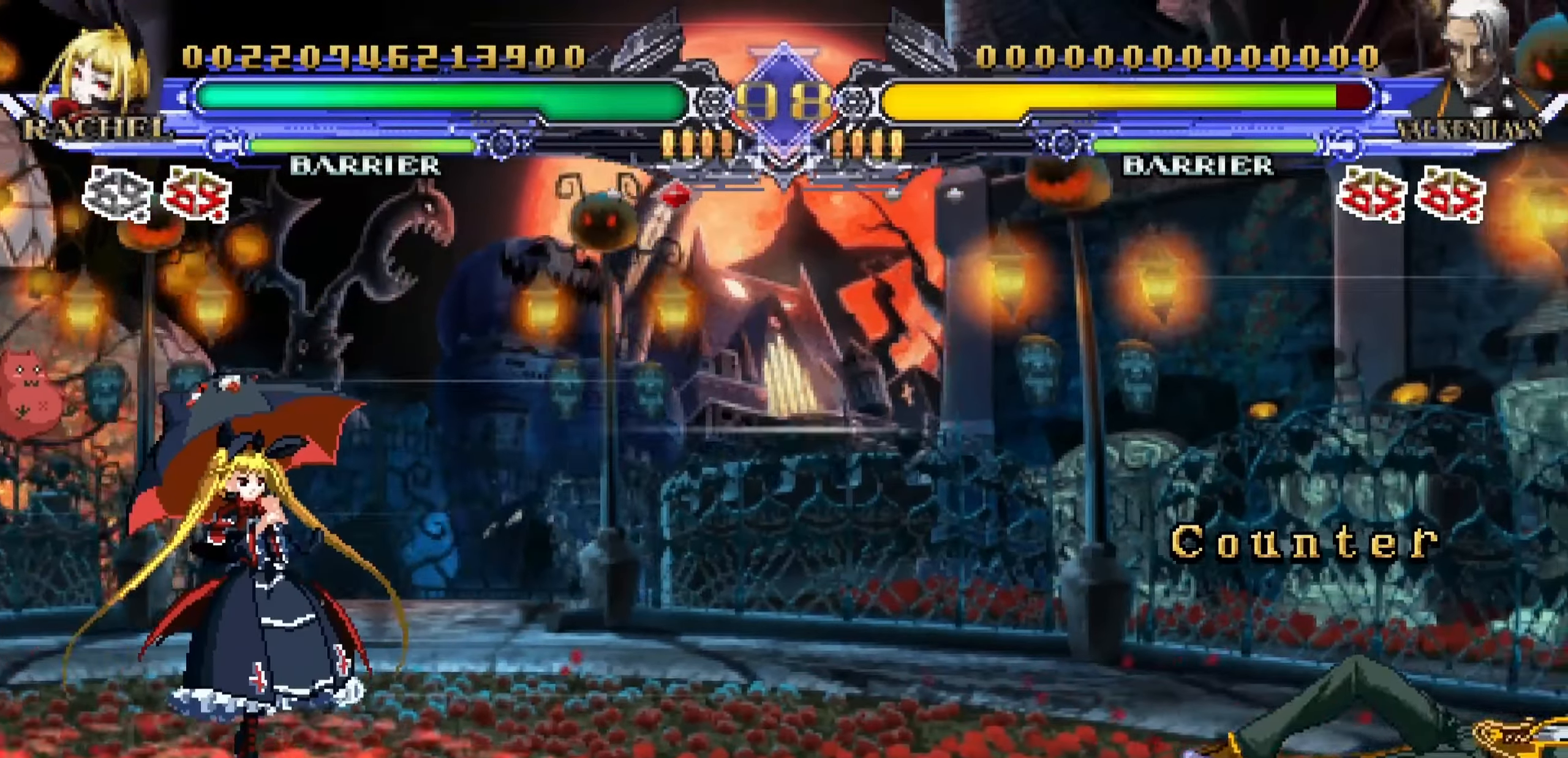
{"dt_ms": 500, "buttons": ["TRIANGLE"], "left_stick": "center", "events": [[150, "left_stick", "left"], [317, "left_stick", "down"], [433, "left_stick", "center"], [450, "TRIANGLE", "down"]]}
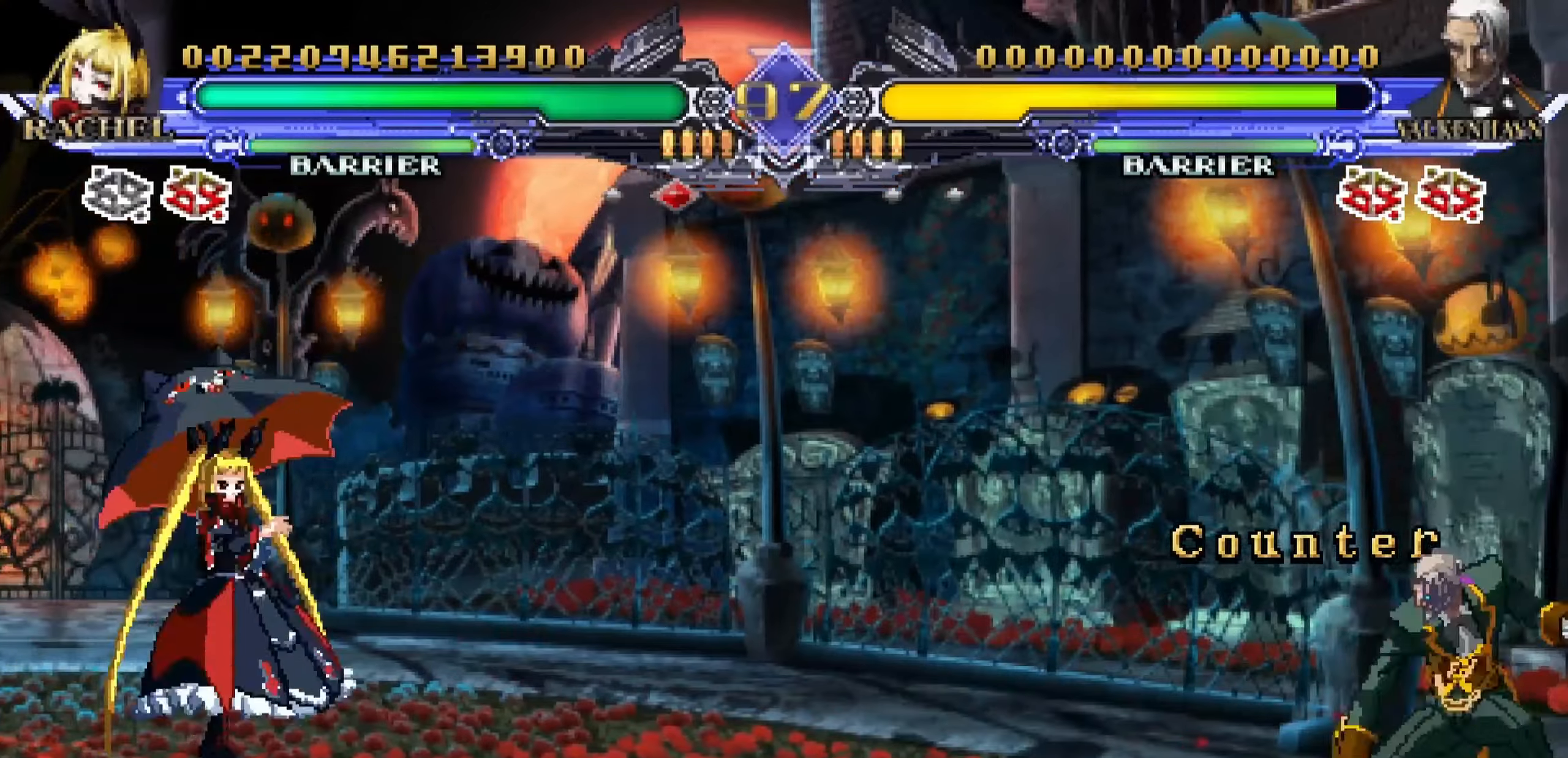
{"dt_ms": 500, "buttons": [], "left_stick": "center", "events": [[33, "TRIANGLE", "up"]]}
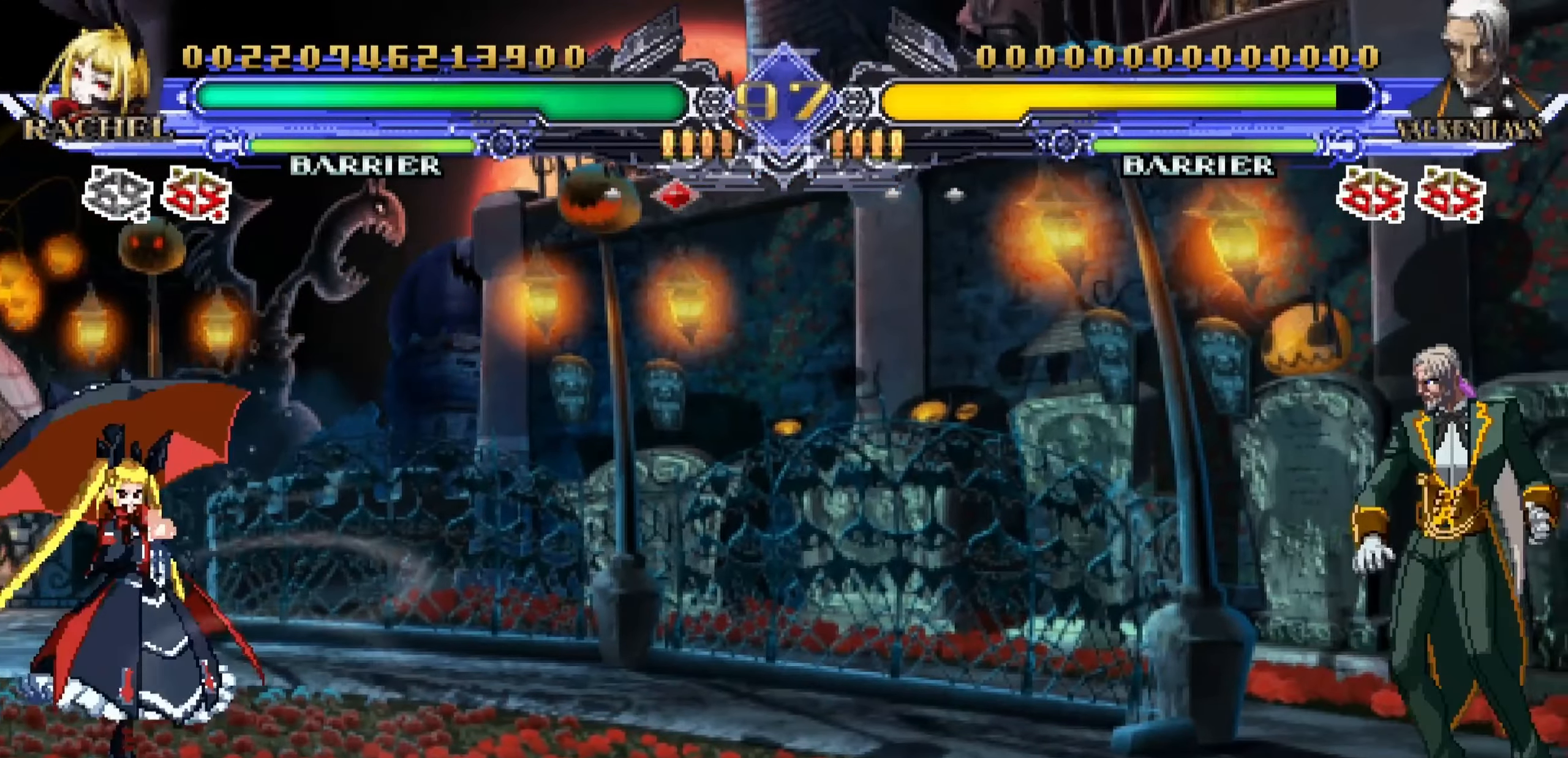
{"dt_ms": 500, "buttons": ["SQUARE"], "left_stick": "center", "events": [[166, "left_stick", "left"], [333, "left_stick", "down"], [466, "SQUARE", "down"], [466, "left_stick", "center"]]}
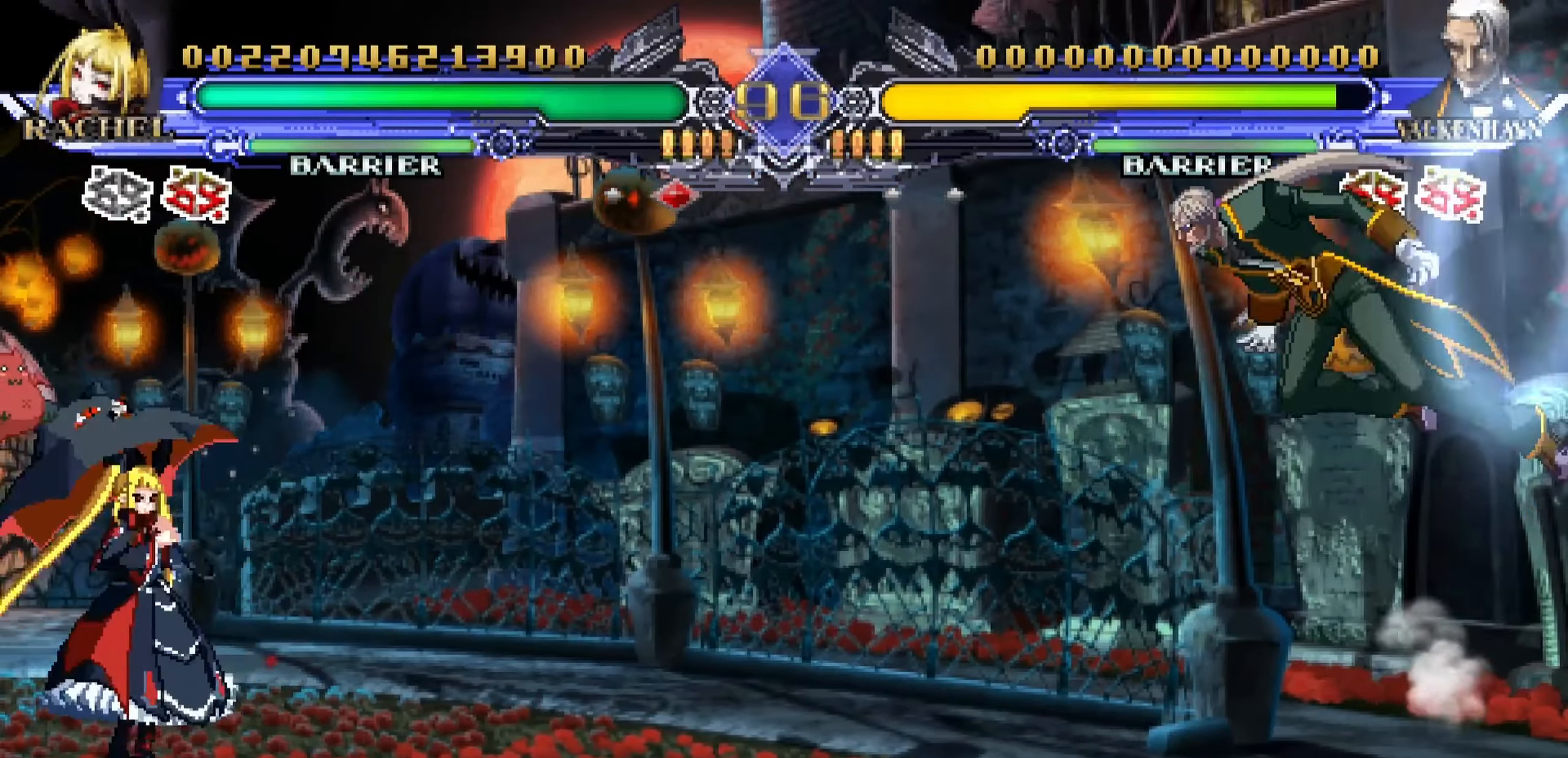
{"dt_ms": 500, "buttons": [], "left_stick": "left", "events": [[50, "SQUARE", "up"], [83, "left_stick", "left"]]}
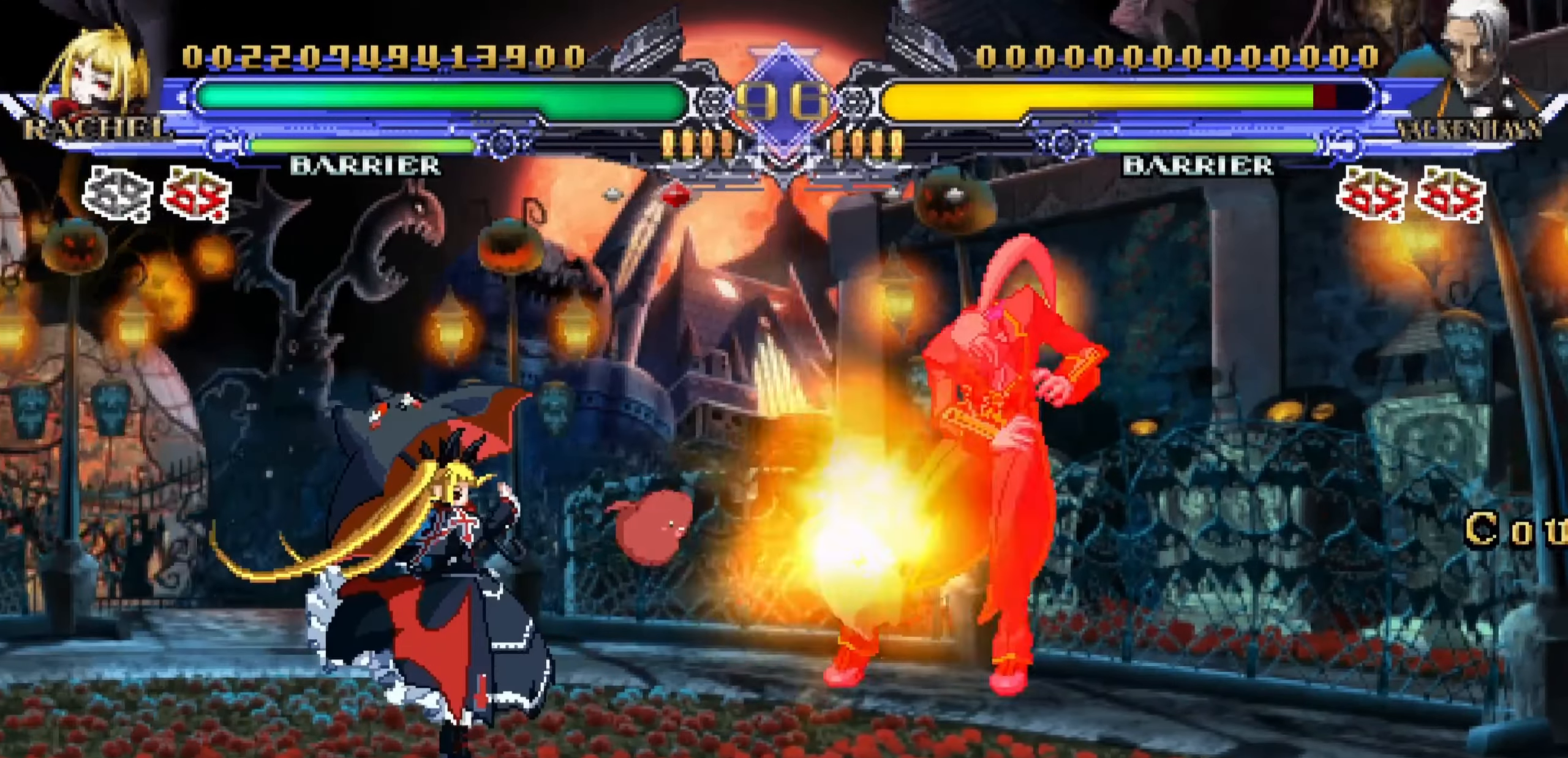
{"dt_ms": 500, "buttons": [], "left_stick": "down-right", "events": [[416, "left_stick", "down"], [483, "left_stick", "down-right"]]}
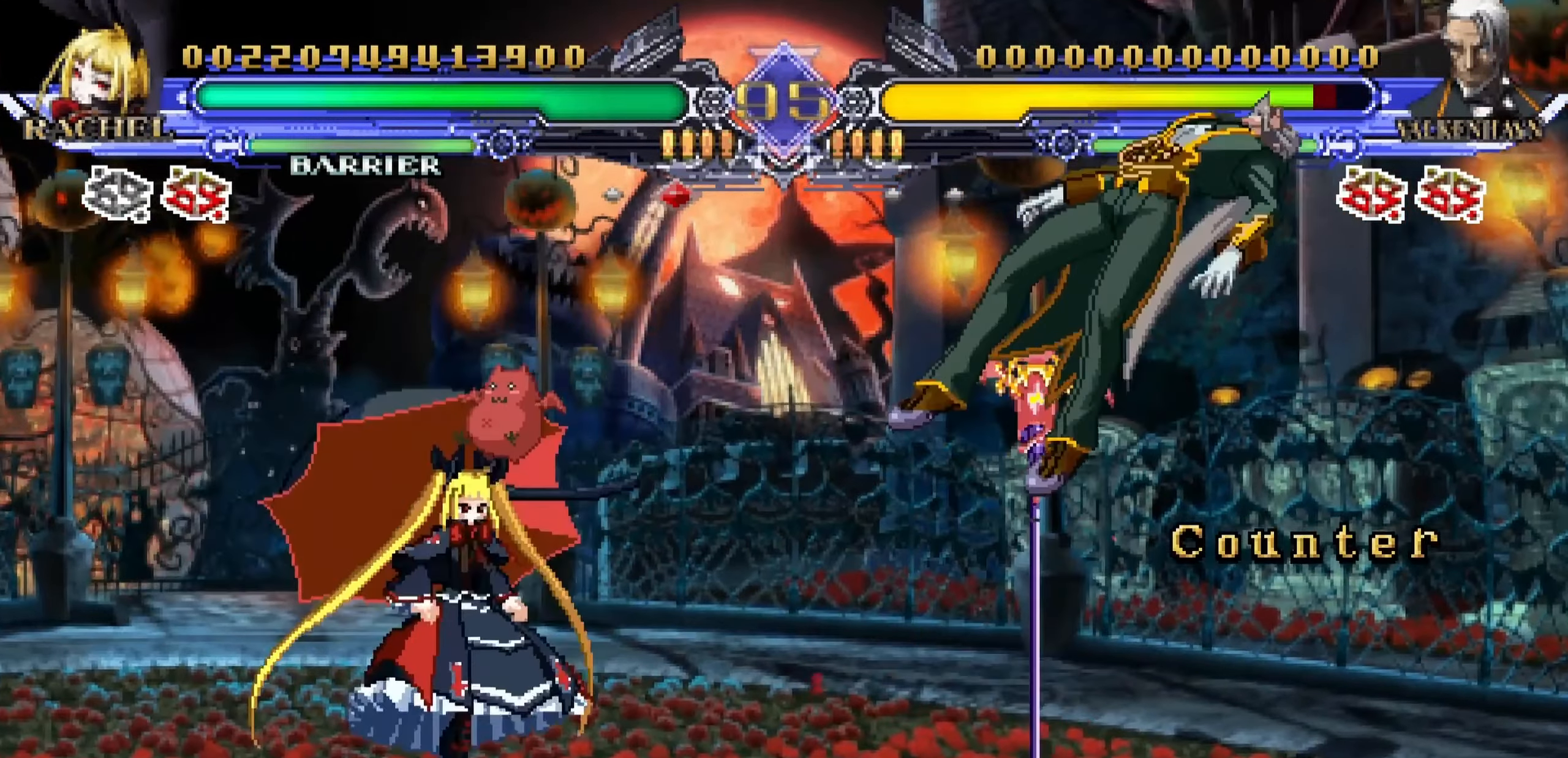
{"dt_ms": 500, "buttons": [], "left_stick": "center", "events": [[66, "left_stick", "center"], [83, "TRIANGLE", "down"], [166, "TRIANGLE", "up"]]}
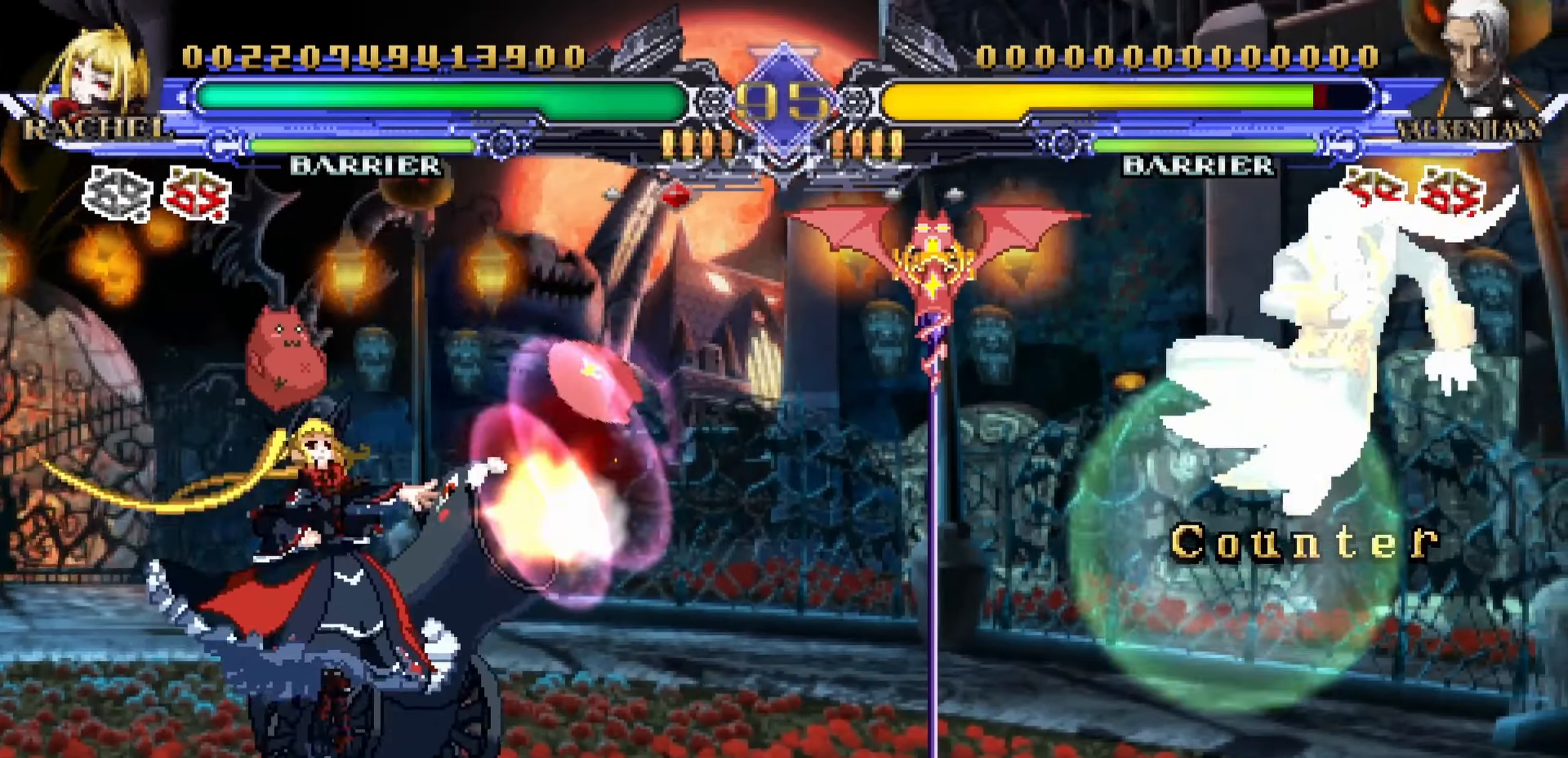
{"dt_ms": 500, "buttons": [], "left_stick": "left", "events": [[450, "left_stick", "left"]]}
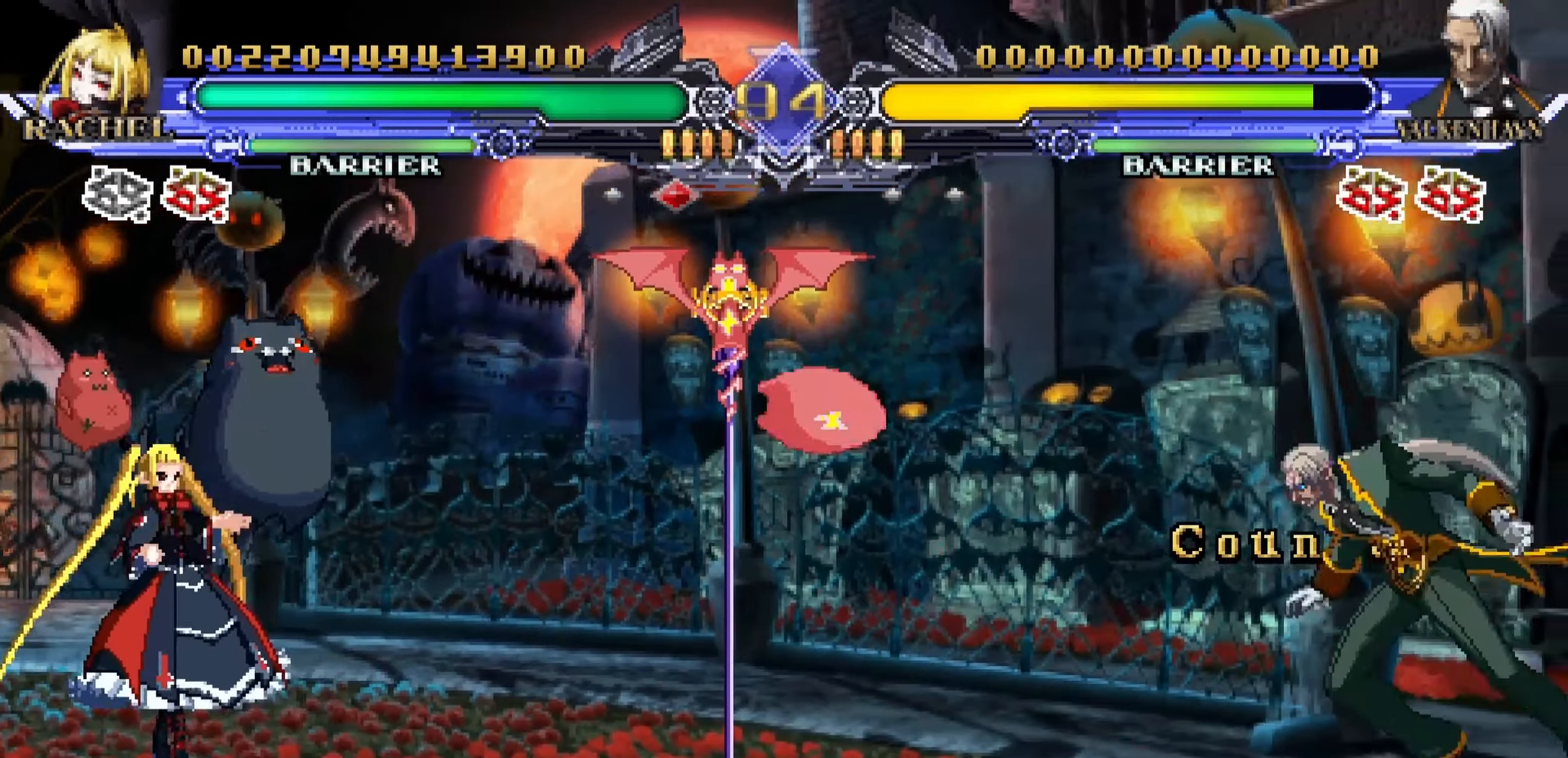
{"dt_ms": 500, "buttons": [], "left_stick": "center", "events": [[66, "left_stick", "down"], [216, "left_stick", "center"], [233, "TRIANGLE", "down"], [300, "TRIANGLE", "up"]]}
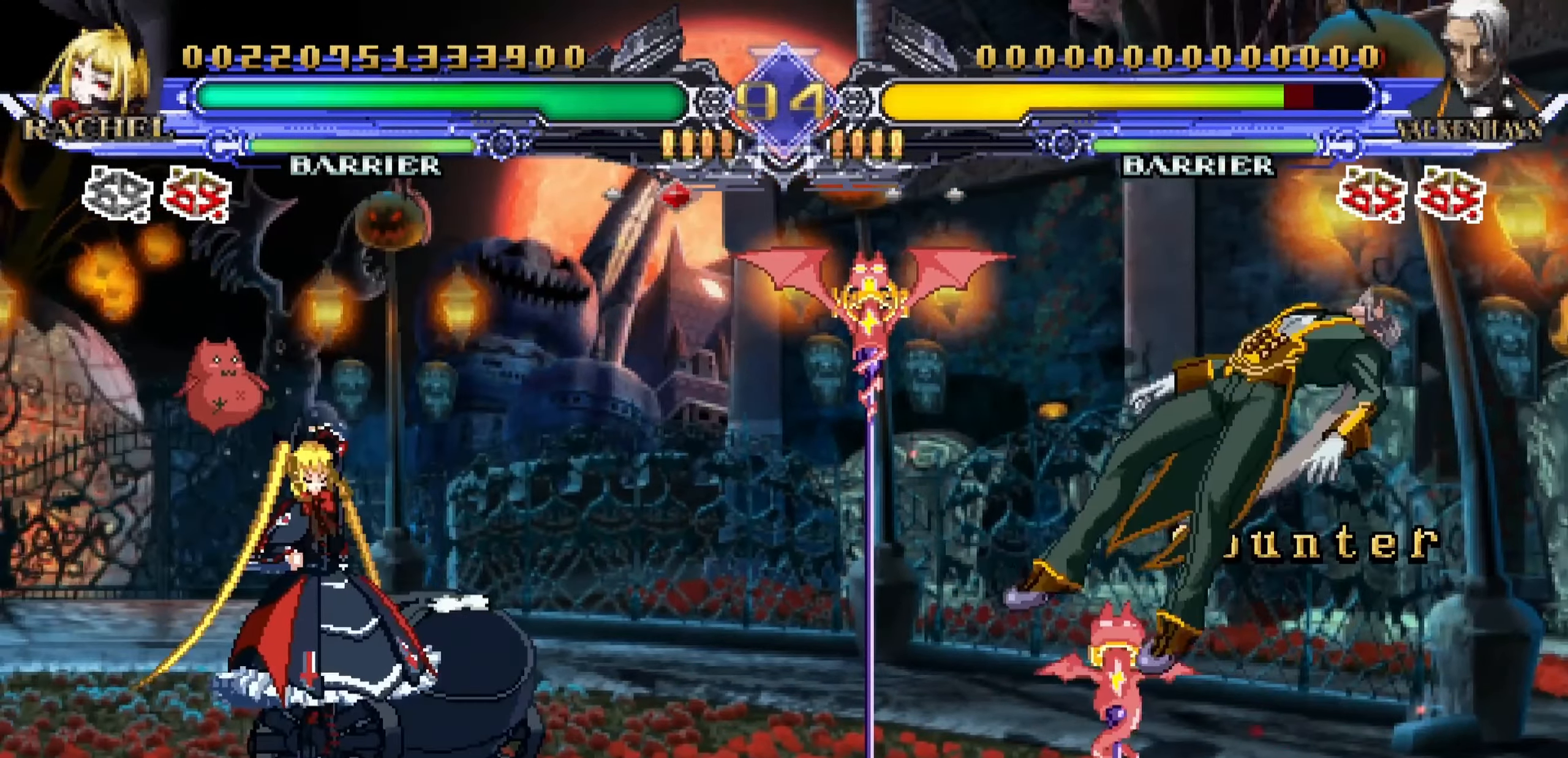
{"dt_ms": 500, "buttons": [], "left_stick": "center", "events": []}
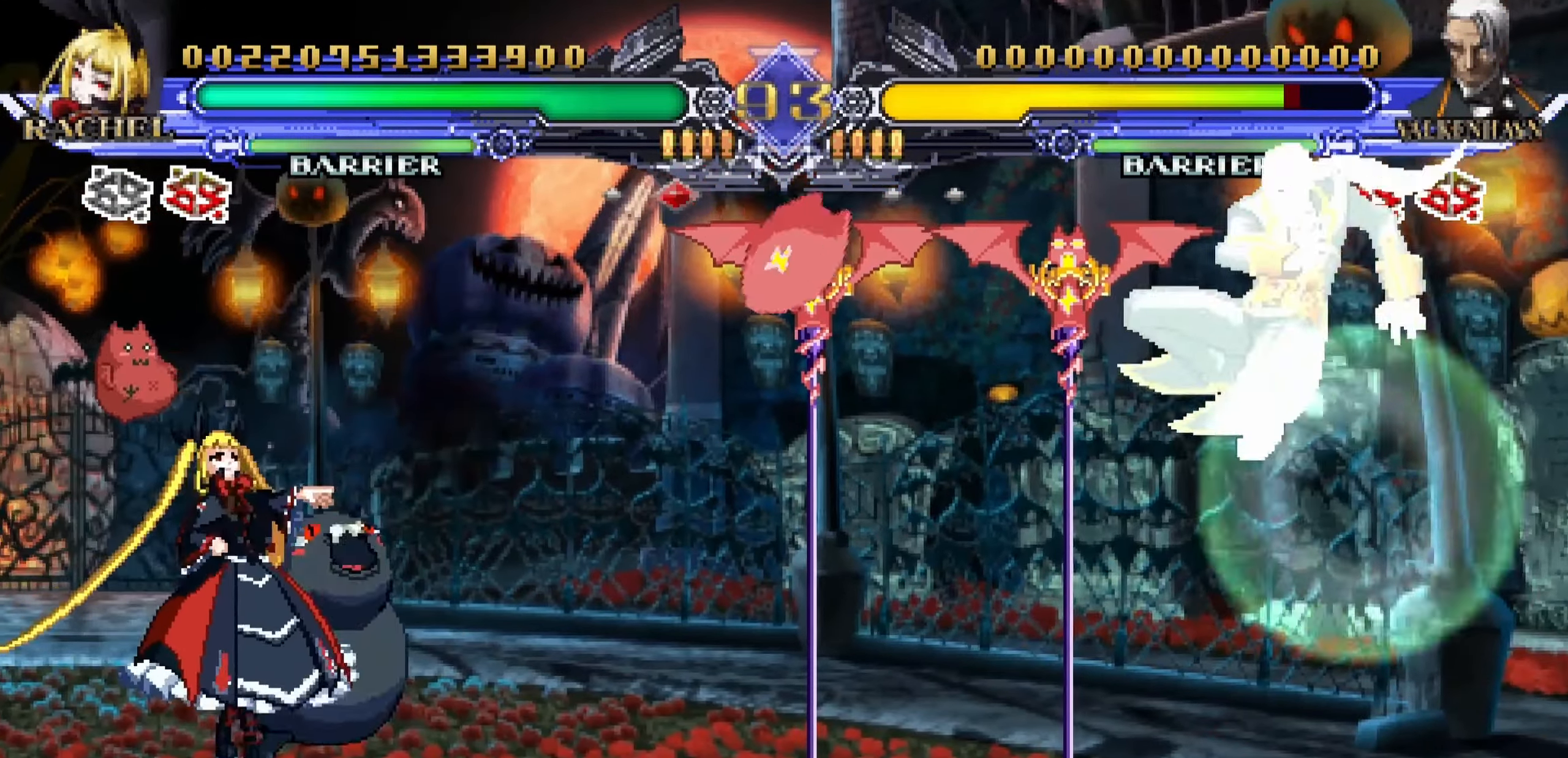
{"dt_ms": 500, "buttons": [], "left_stick": "left", "events": [[383, "left_stick", "down"], [500, "left_stick", "left"]]}
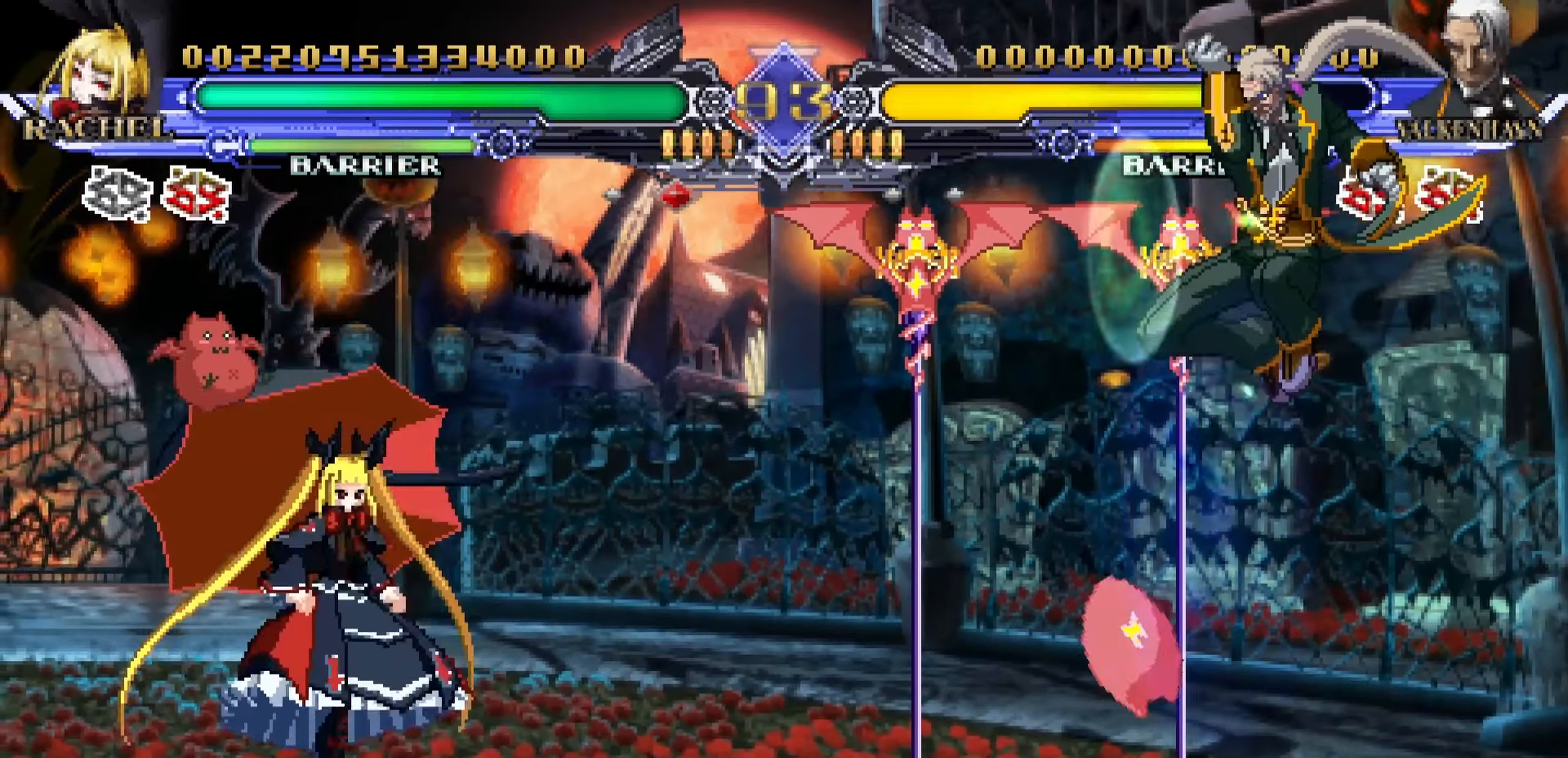
{"dt_ms": 500, "buttons": [], "left_stick": "left", "events": [[16, "R1", "down"], [50, "left_stick", "center"], [83, "R1", "up"], [400, "left_stick", "left"]]}
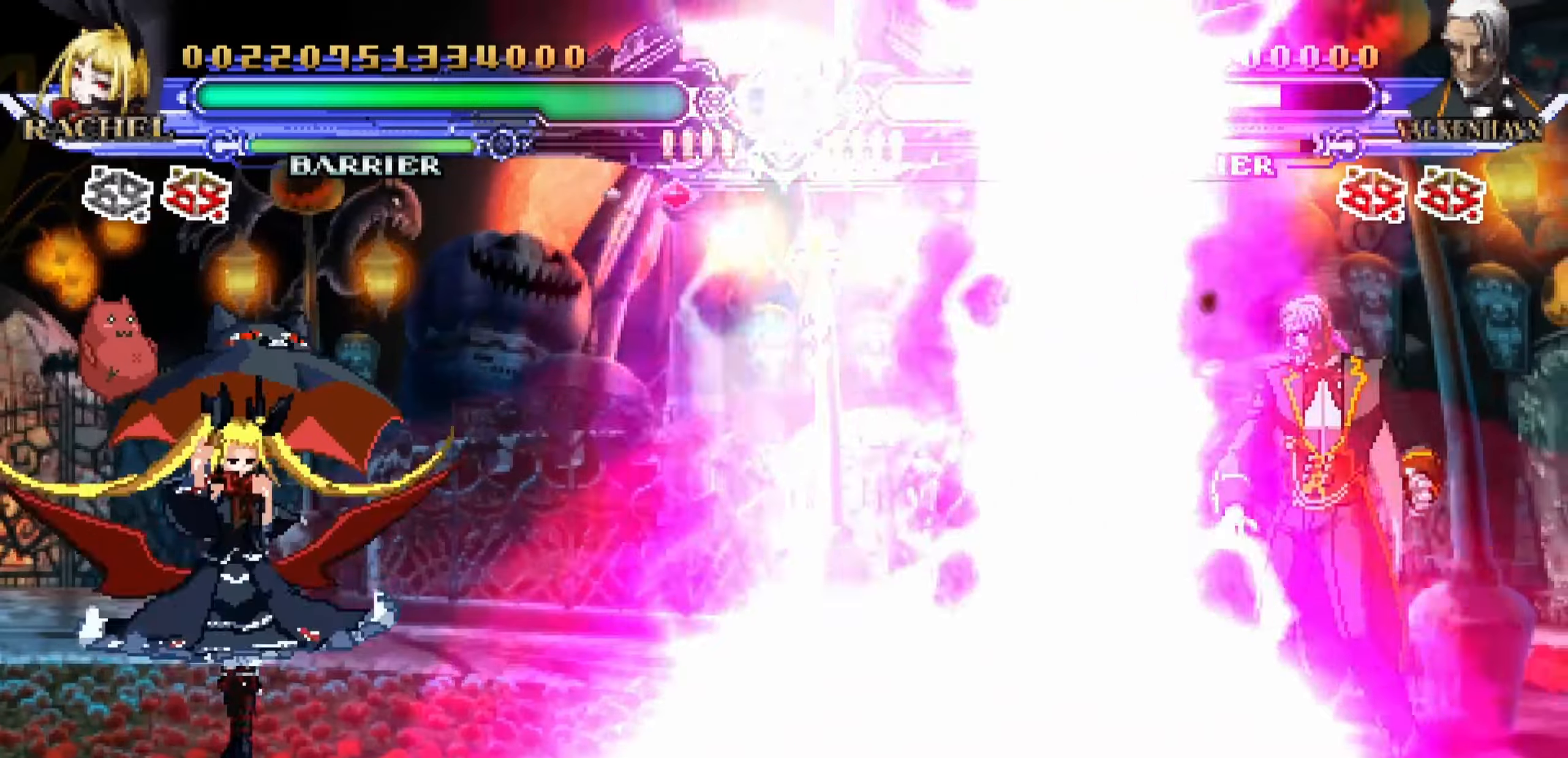
{"dt_ms": 500, "buttons": [], "left_stick": "left", "events": [[167, "left_stick", "down"], [267, "left_stick", "right"], [300, "R1", "down"], [317, "left_stick", "center"], [383, "R1", "up"], [467, "left_stick", "left"]]}
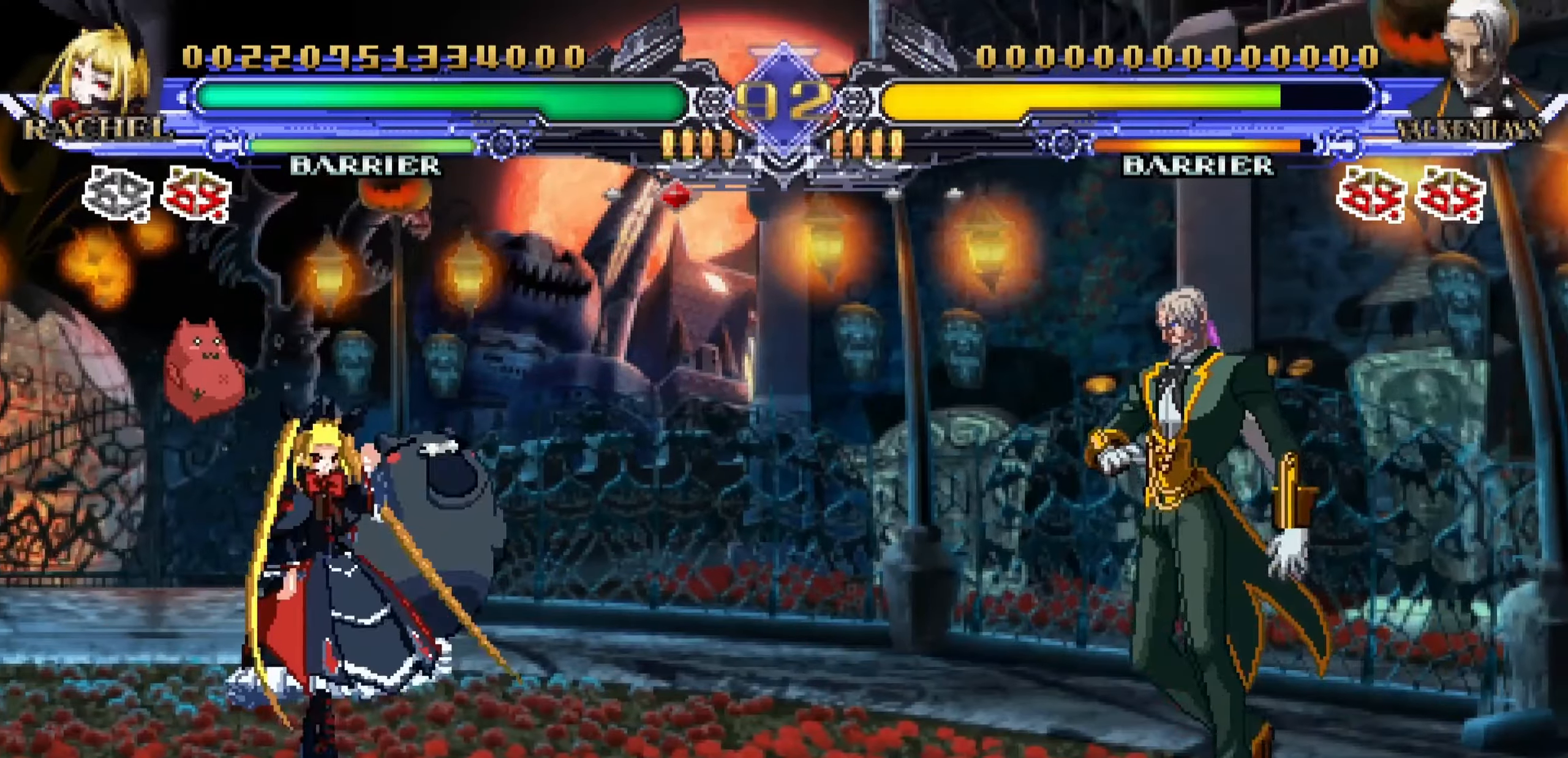
{"dt_ms": 500, "buttons": [], "left_stick": "left", "events": []}
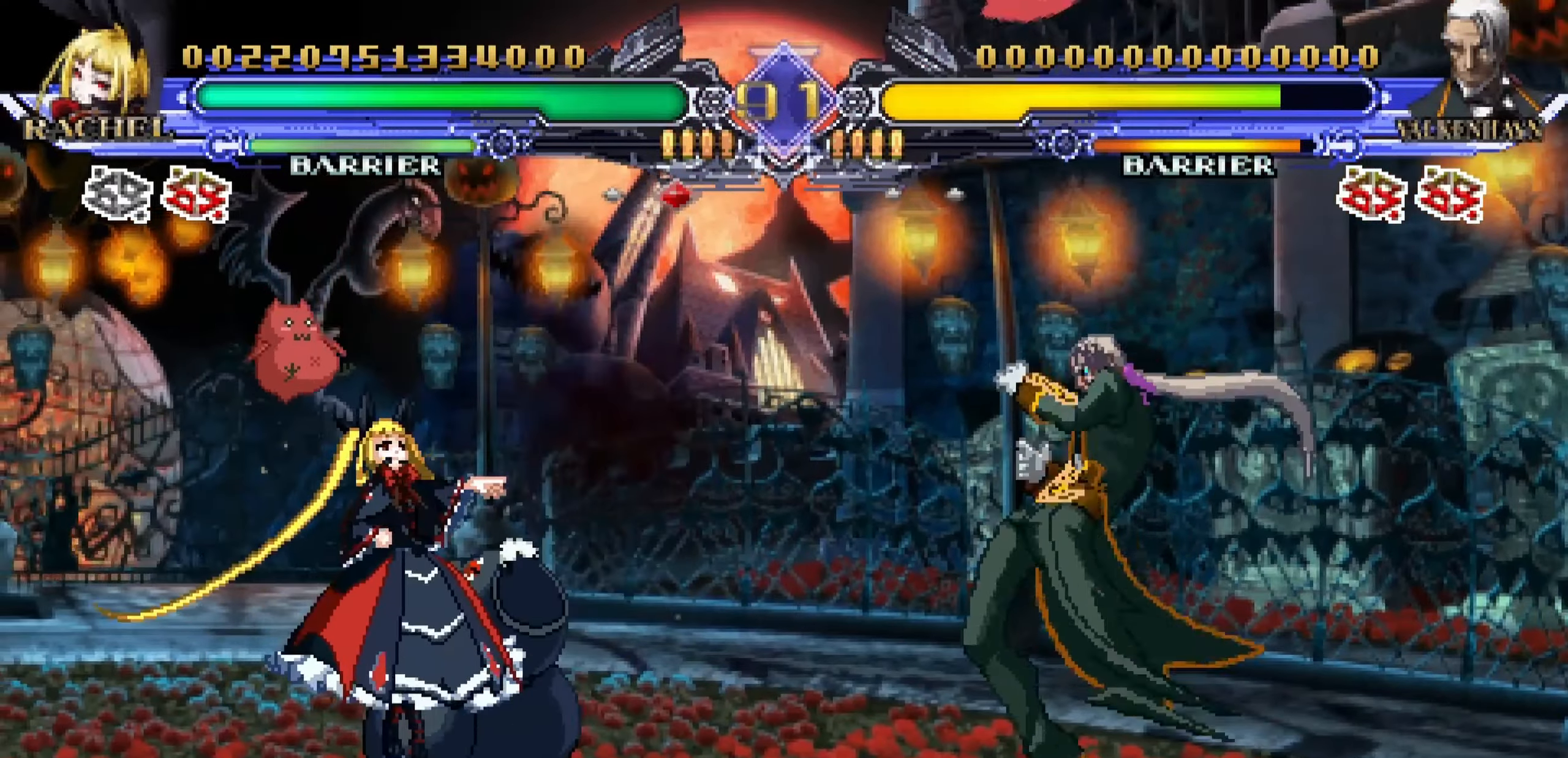
{"dt_ms": 500, "buttons": [], "left_stick": "down-left", "events": [[117, "left_stick", "down-left"]]}
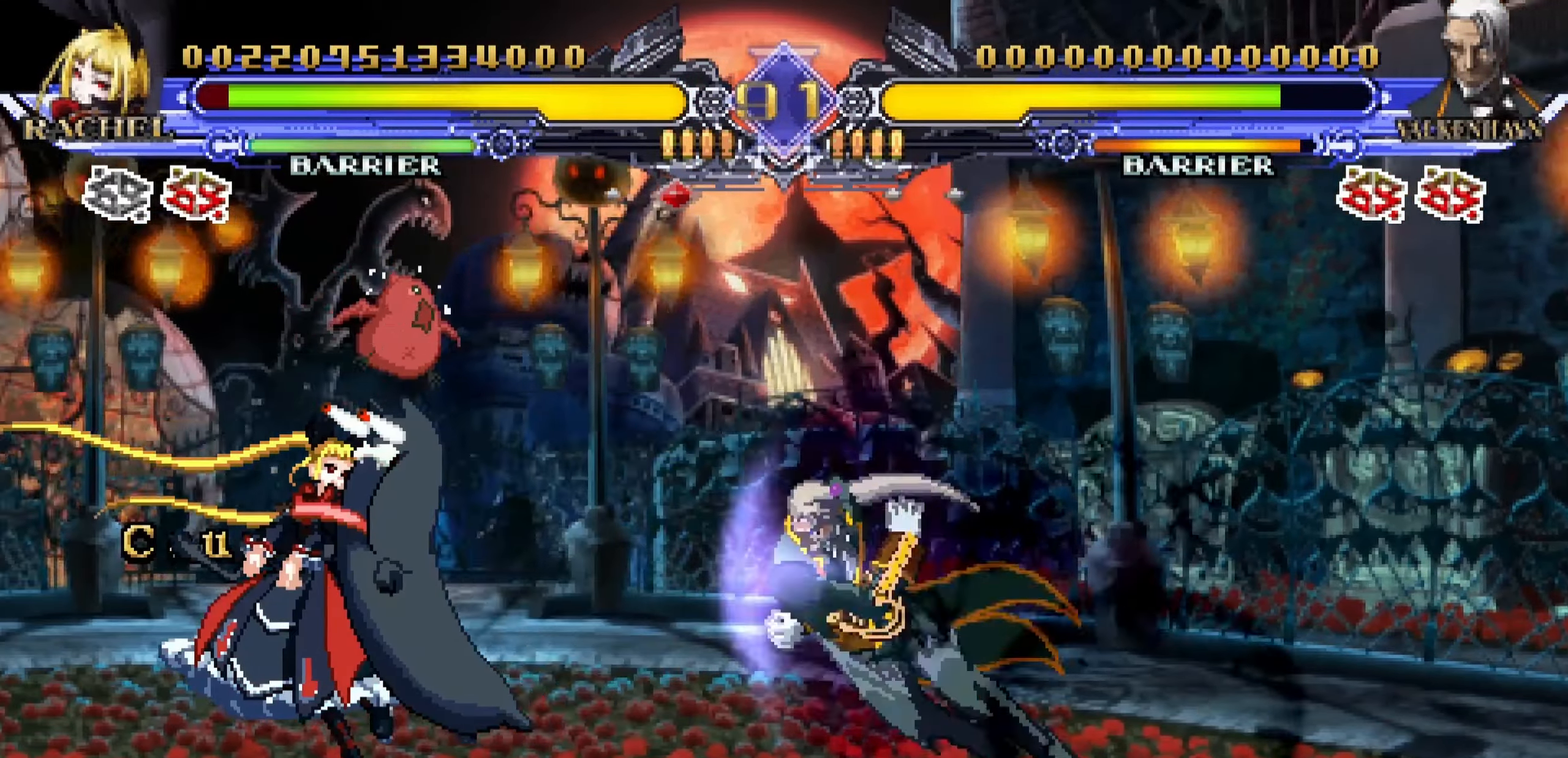
{"dt_ms": 500, "buttons": [], "left_stick": "down-left", "events": [[67, "left_stick", "left"], [483, "left_stick", "down-left"]]}
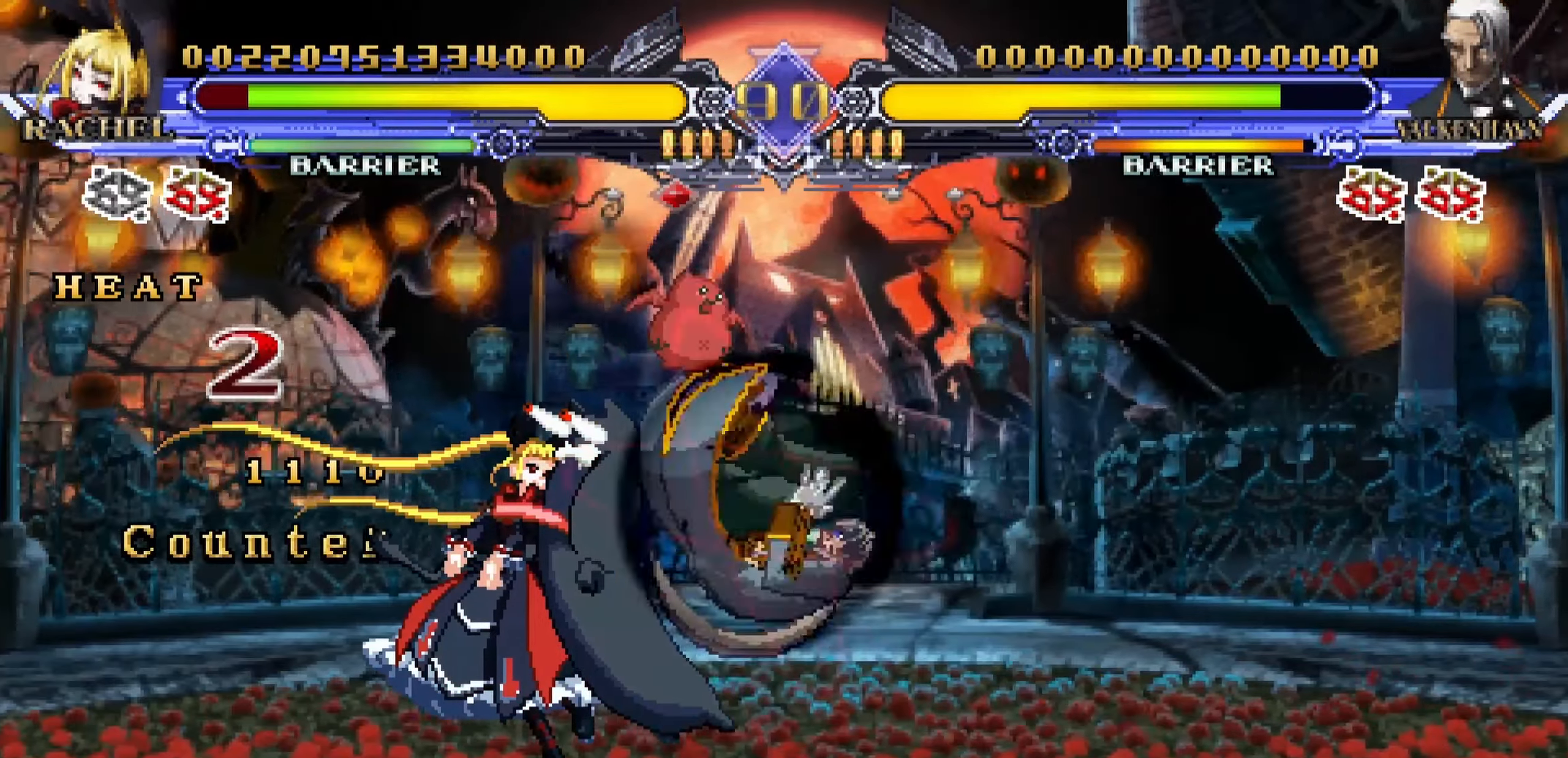
{"dt_ms": 500, "buttons": [], "left_stick": "left", "events": [[450, "left_stick", "left"]]}
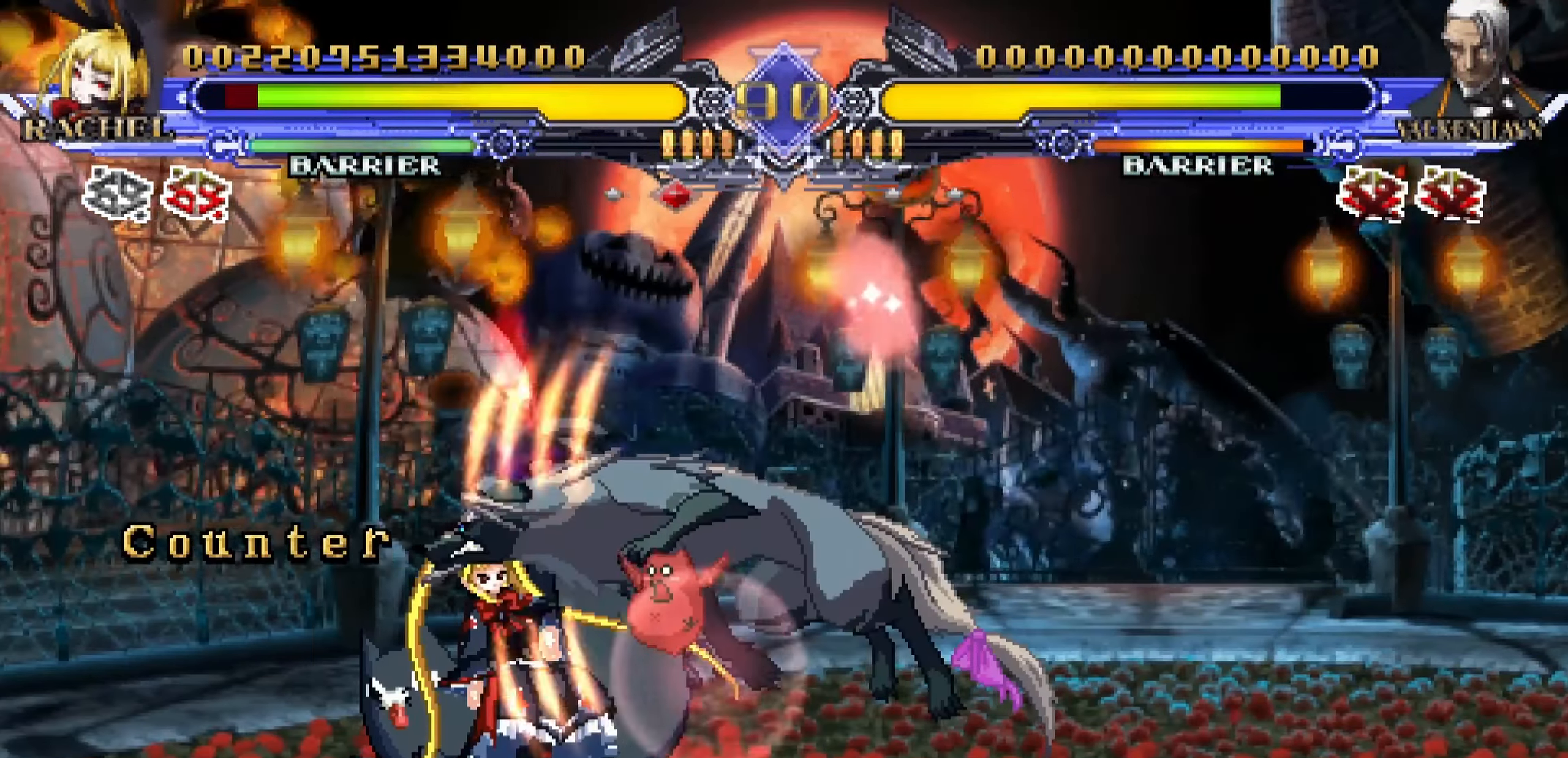
{"dt_ms": 1000, "buttons": [], "left_stick": "down-left"}
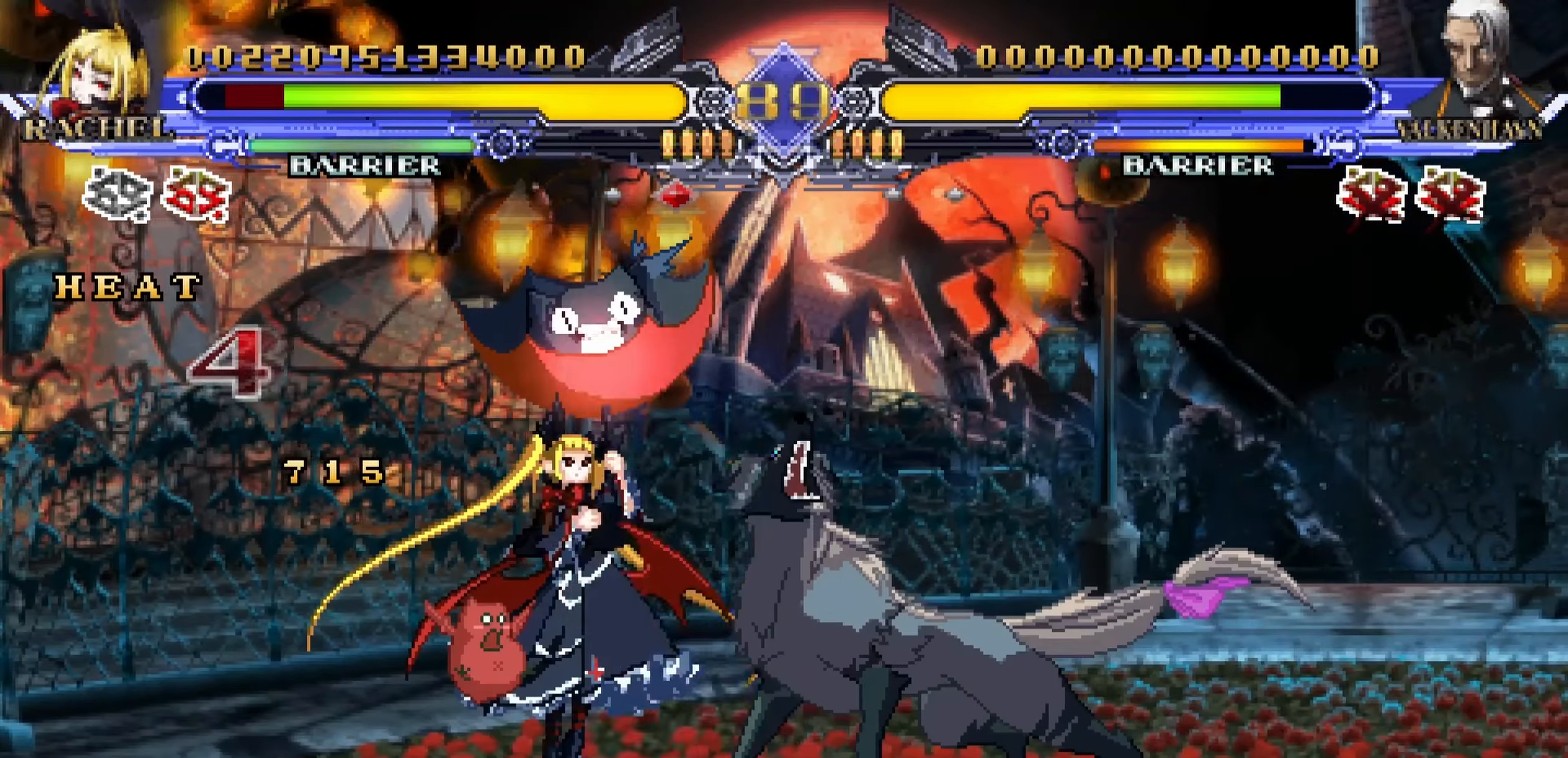
{"dt_ms": 500, "buttons": [], "left_stick": "down-left", "events": [[183, "R1", "down"], [250, "R1", "up"]]}
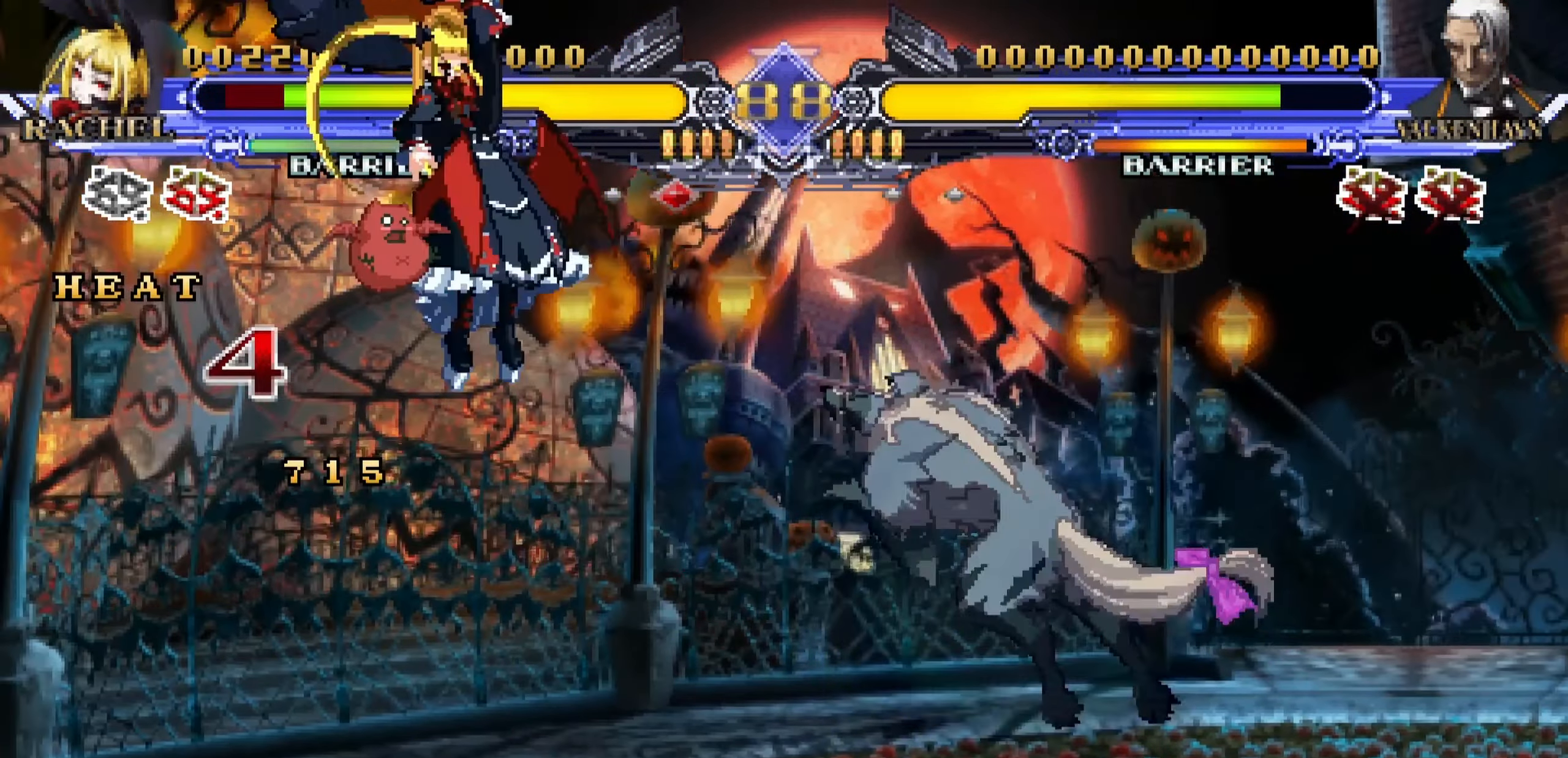
{"dt_ms": 500, "buttons": [], "left_stick": "center", "events": [[117, "SQUARE", "down"], [183, "SQUARE", "up"], [250, "SQUARE", "down"], [367, "SQUARE", "up"], [467, "left_stick", "center"]]}
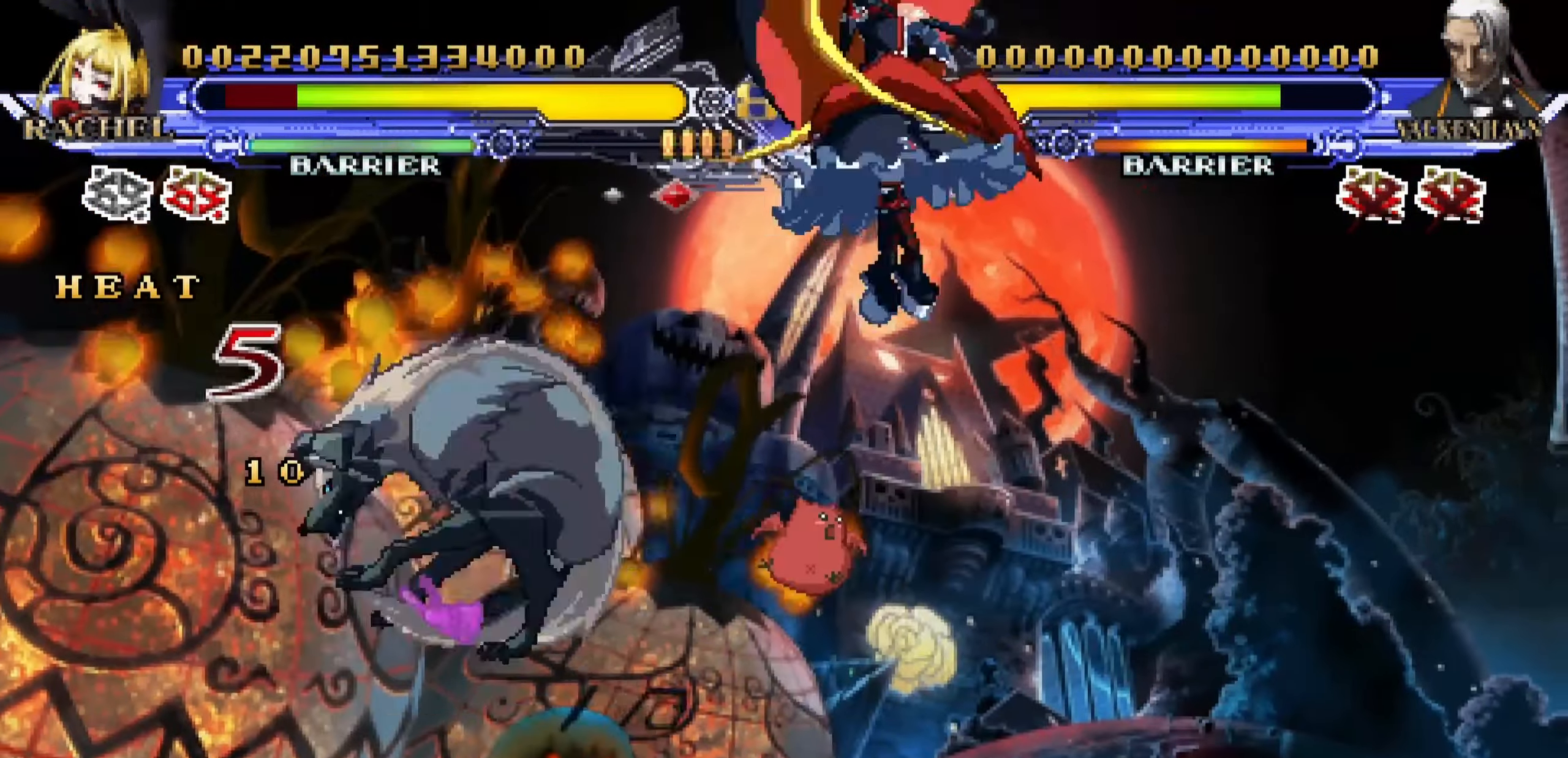
{"dt_ms": 500, "buttons": ["SQUARE"], "left_stick": "down-right", "events": [[350, "left_stick", "down-right"], [383, "SQUARE", "down"], [450, "SQUARE", "up"], [500, "SQUARE", "down"]]}
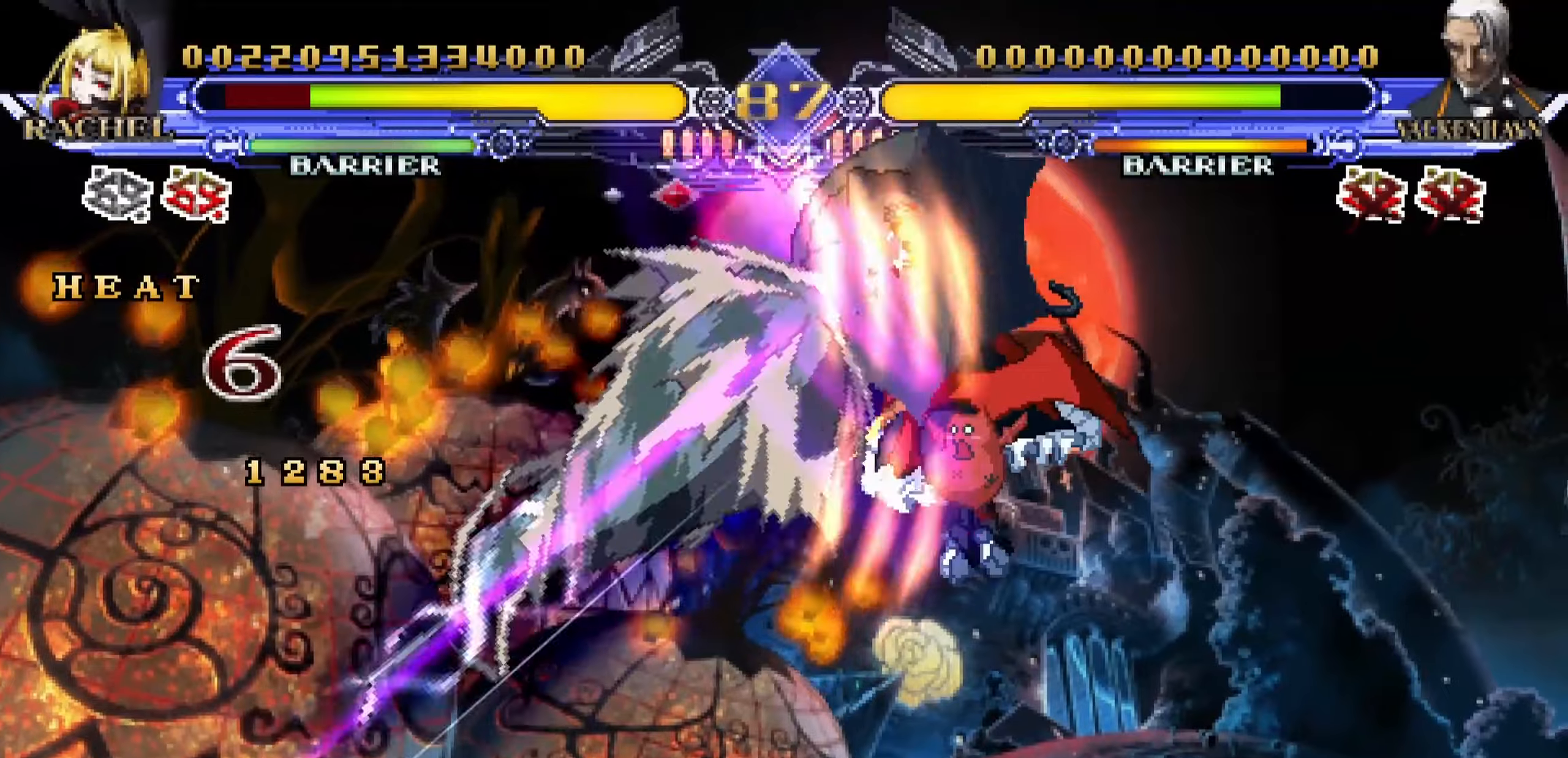
{"dt_ms": 500, "buttons": [], "left_stick": "down-right", "events": [[134, "SQUARE", "up"]]}
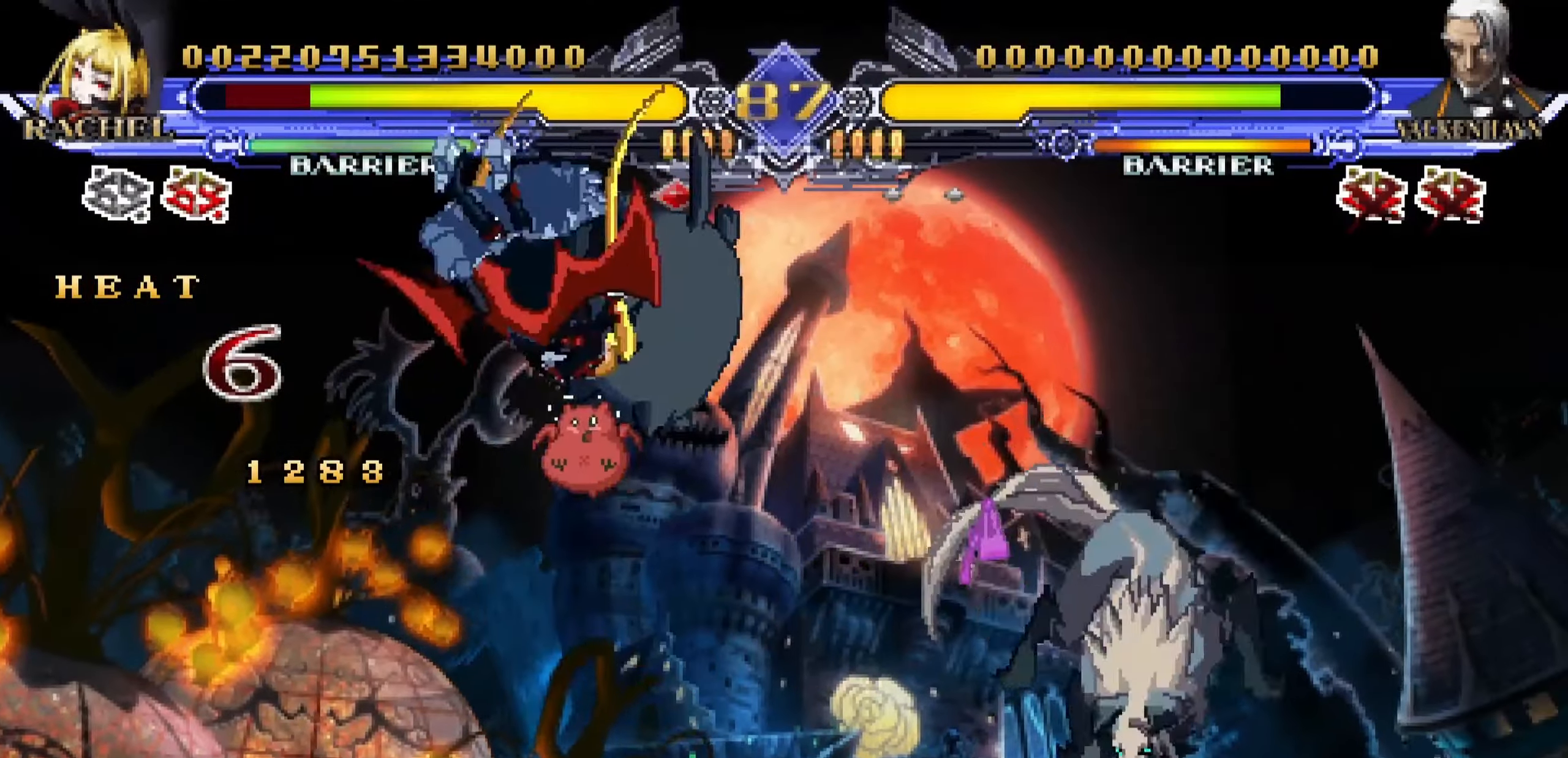
{"dt_ms": 500, "buttons": ["SQUARE"], "left_stick": "down-right", "events": [[34, "SQUARE", "down"], [100, "left_stick", "right"], [117, "SQUARE", "up"], [184, "SQUARE", "down"], [267, "SQUARE", "up"], [300, "SQUARE", "down"], [384, "SQUARE", "up"], [400, "SQUARE", "down"], [484, "left_stick", "down-right"]]}